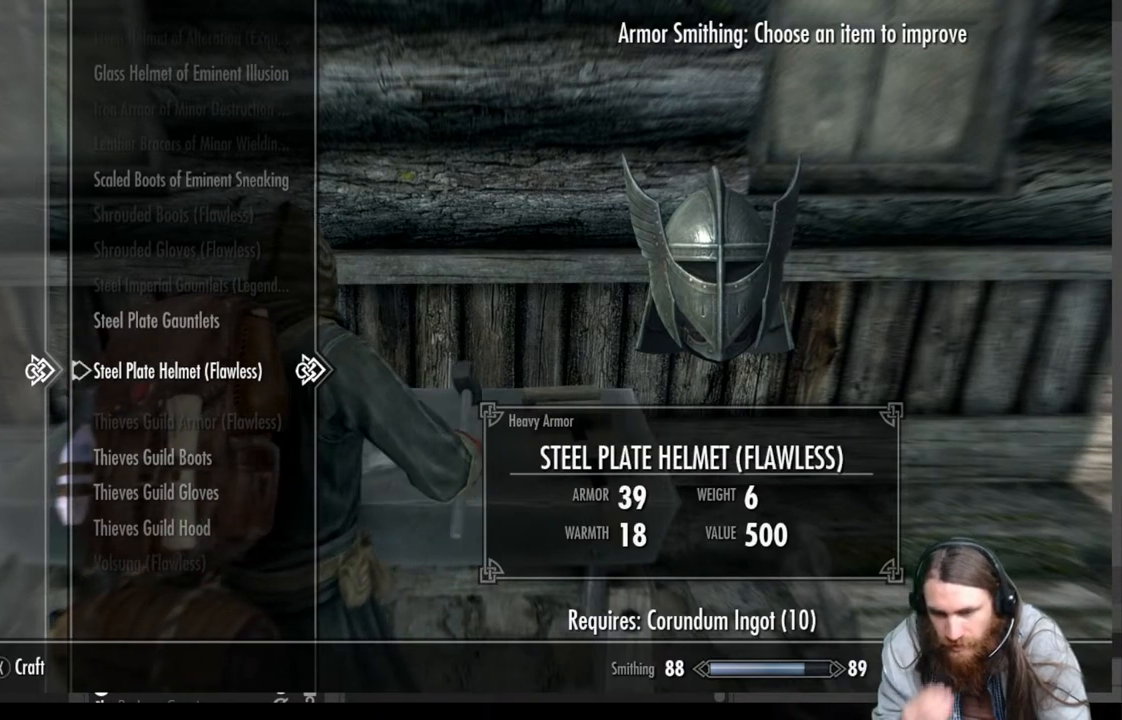
Gameplay with a controller (Xbox layout); each line is a JSON object with the inputs held at the frame after it. "events" lists button and stick changes between this image and that frame as [ms after this image, input, new state], when the widget could be followed in between. Not read: R3.
{"buttons": [], "left_stick": "center", "right_stick": "center", "events": []}
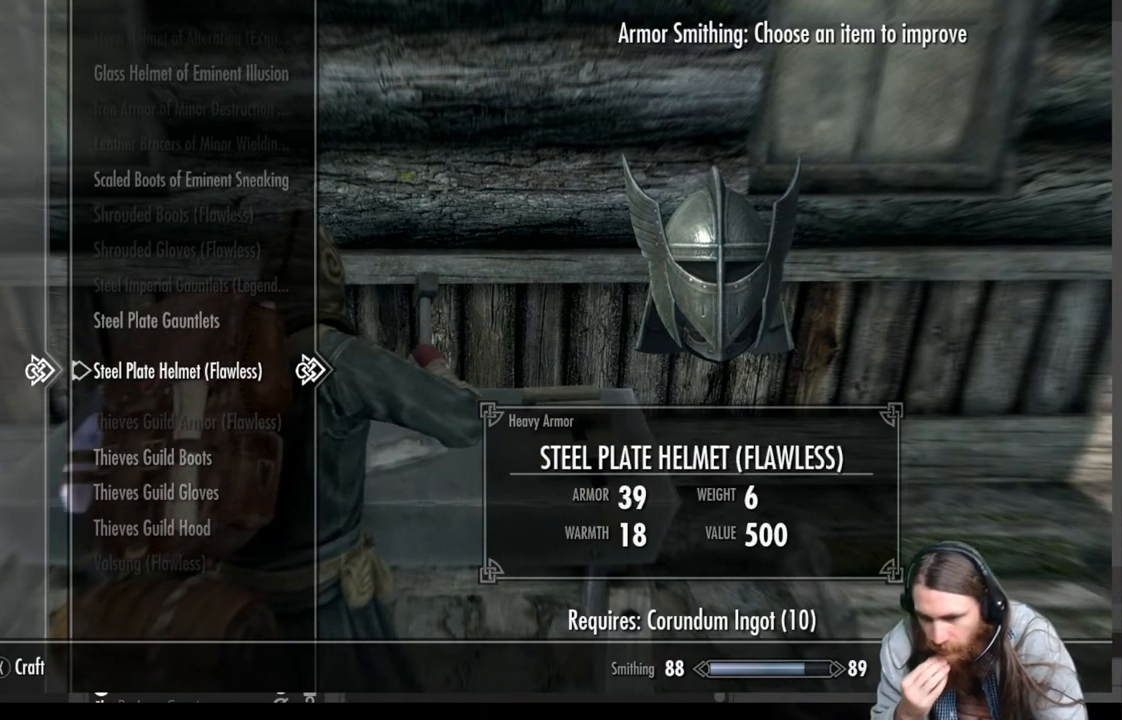
{"buttons": [], "left_stick": "center", "right_stick": "center", "events": []}
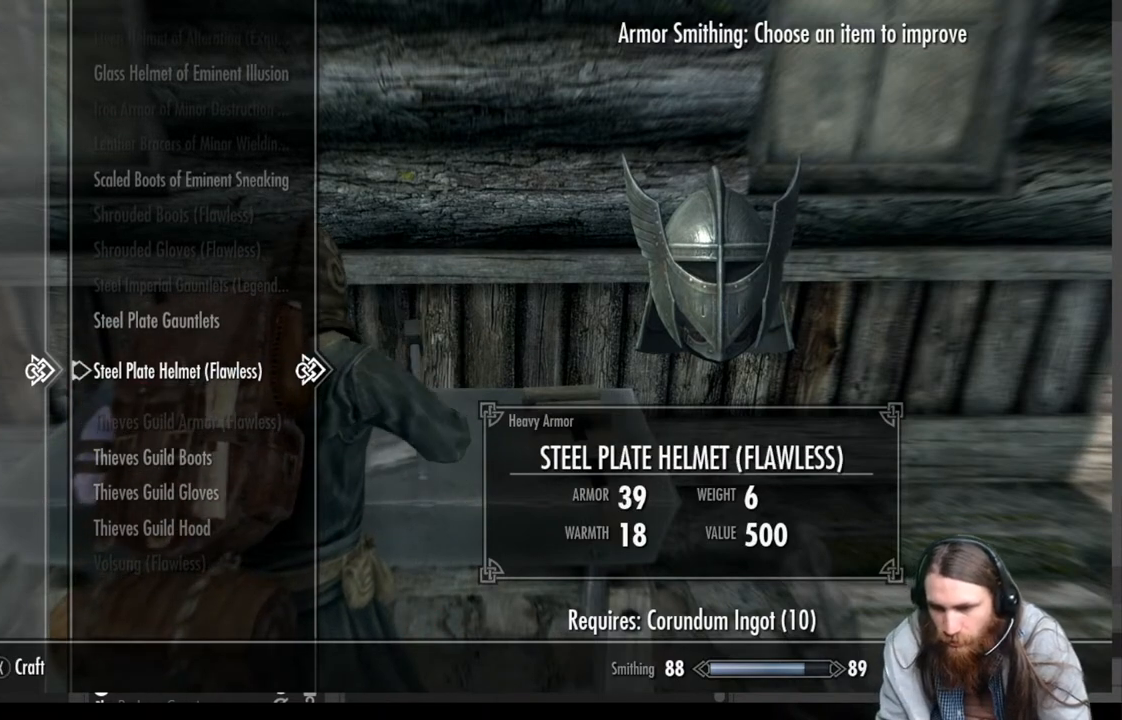
{"buttons": [], "left_stick": "center", "right_stick": "center", "events": []}
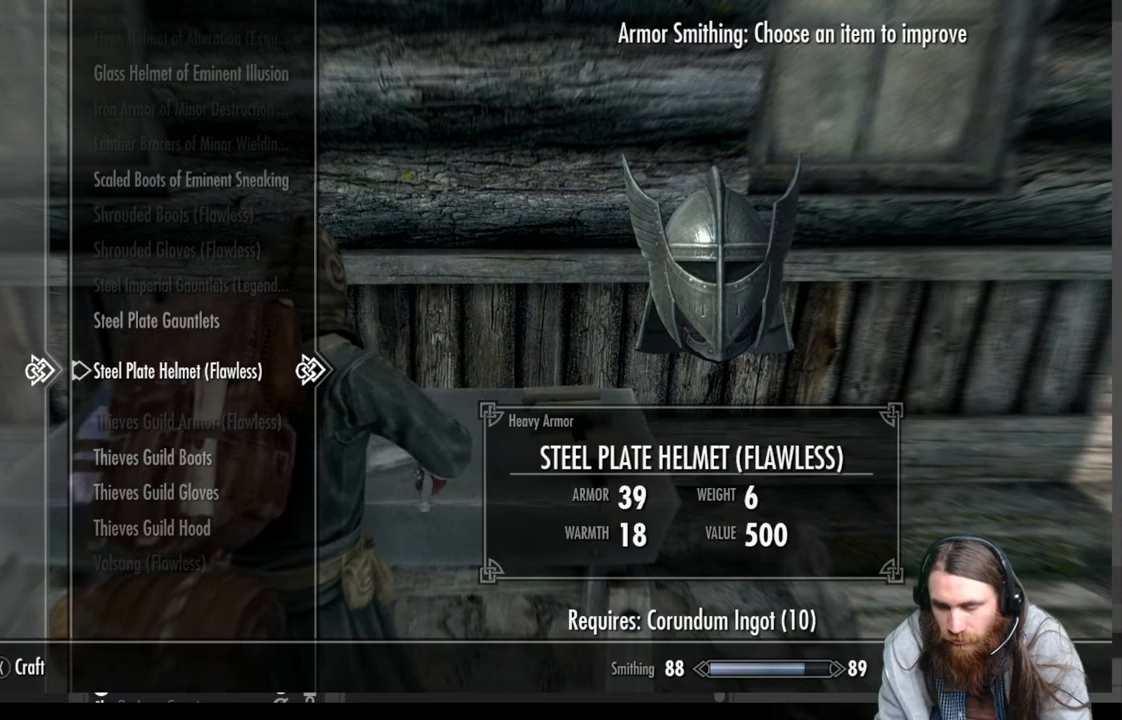
{"buttons": [], "left_stick": "center", "right_stick": "center", "events": [[117, "X", "down"], [217, "X", "up"]]}
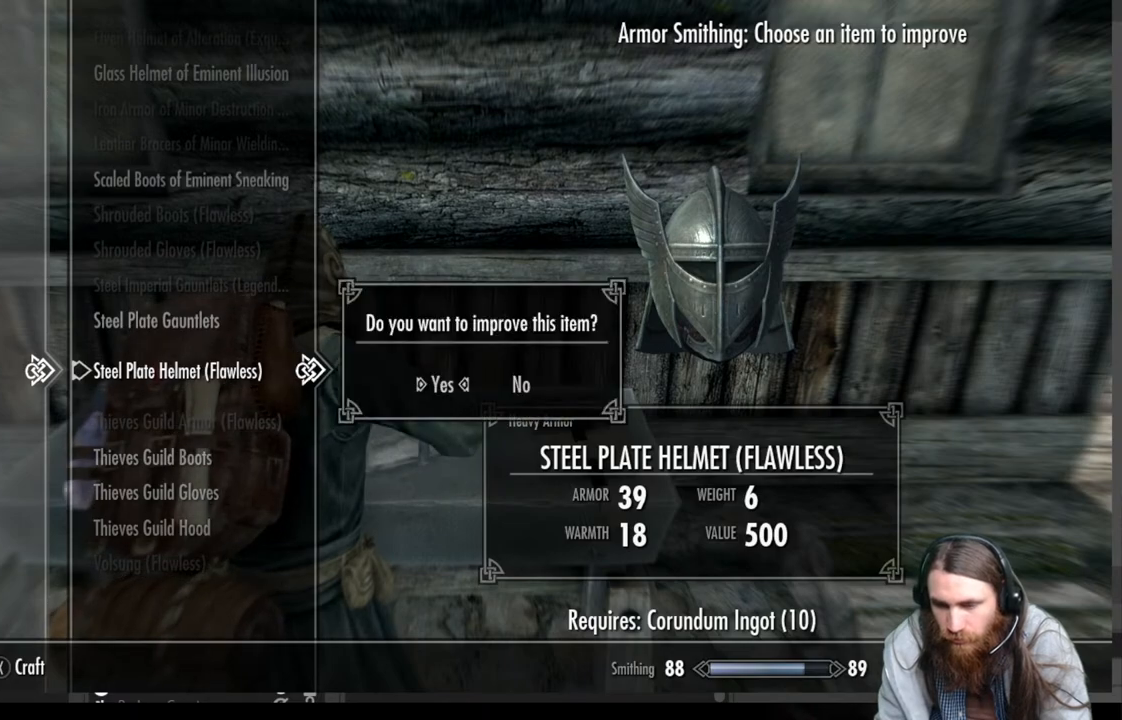
{"buttons": ["DPAD_UP"], "left_stick": "center", "right_stick": "center", "events": [[100, "A", "down"], [267, "A", "up"], [383, "DPAD_UP", "down"]]}
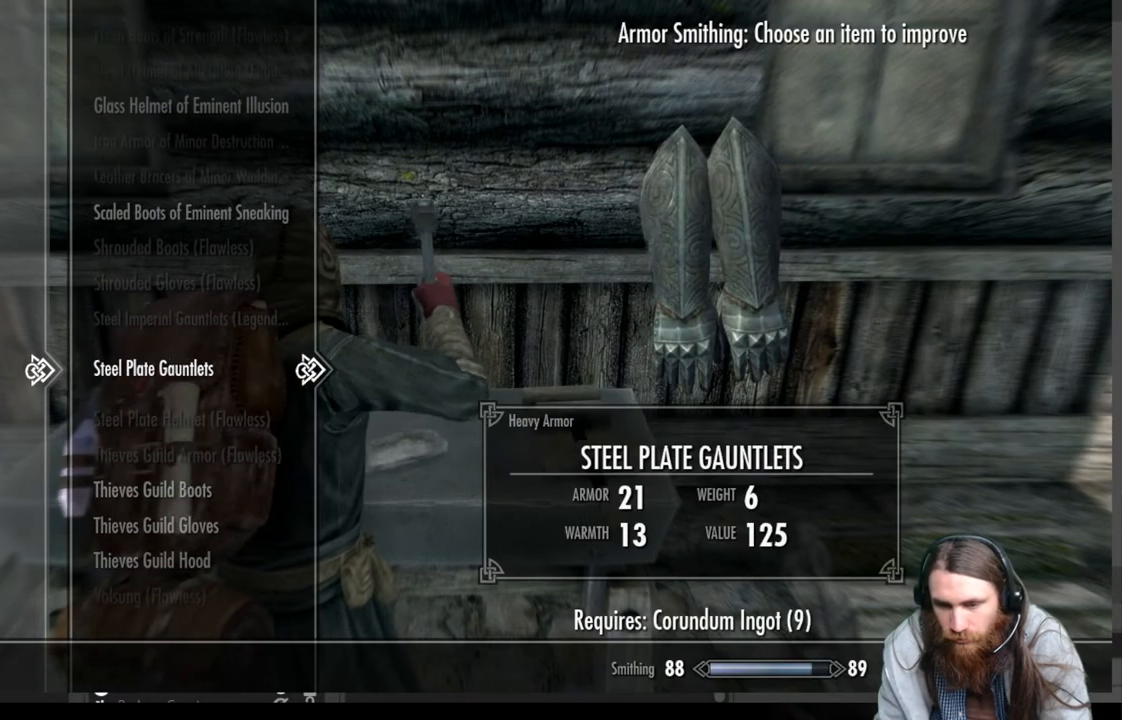
{"buttons": [], "left_stick": "center", "right_stick": "center", "events": [[17, "DPAD_UP", "up"], [117, "A", "down"], [250, "A", "up"]]}
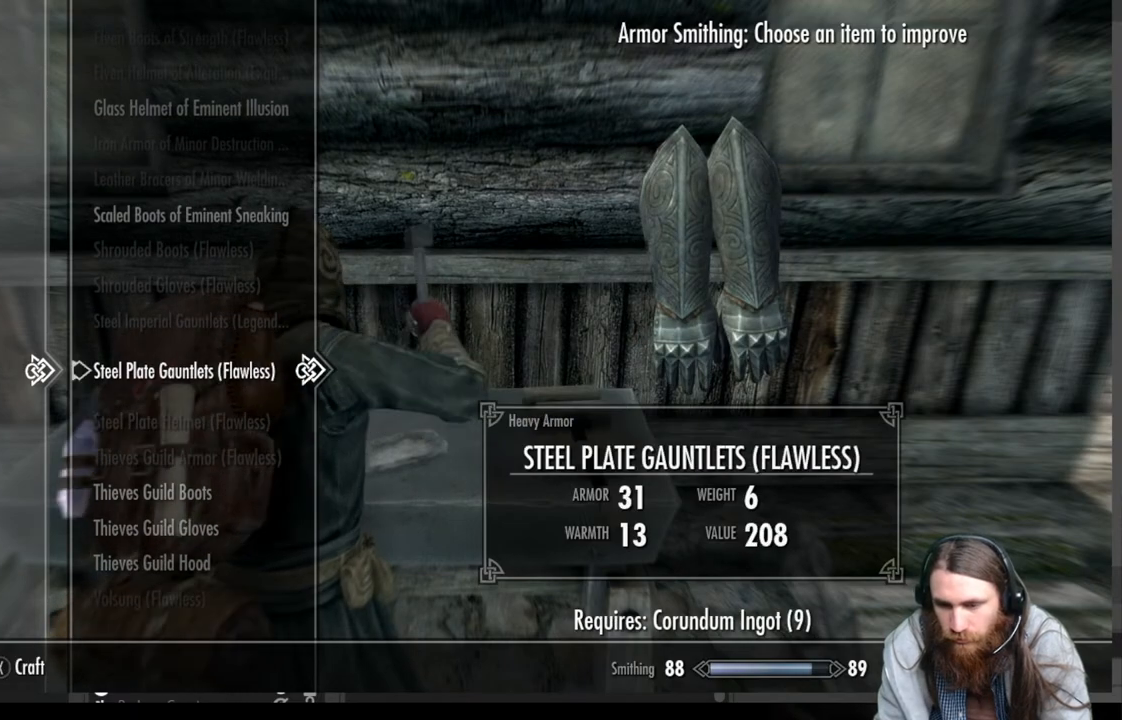
{"buttons": [], "left_stick": "center", "right_stick": "center", "events": [[300, "X", "down"], [433, "X", "up"]]}
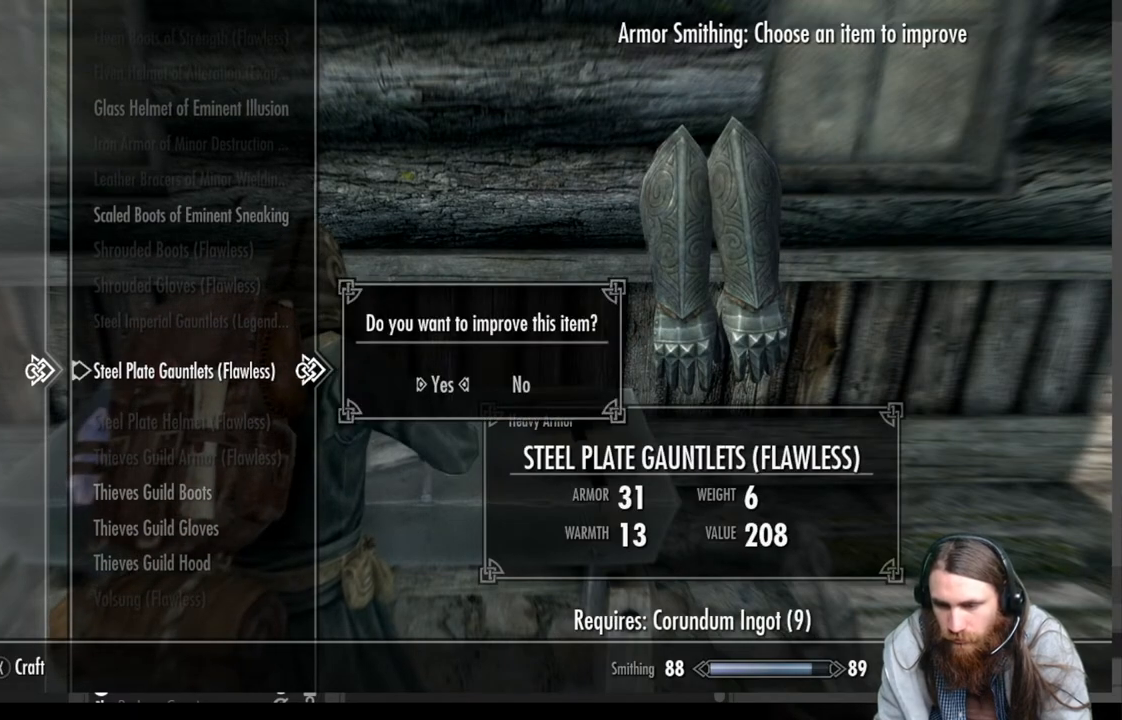
{"buttons": [], "left_stick": "center", "right_stick": "center", "events": [[117, "A", "down"], [267, "A", "up"], [300, "DPAD_DOWN", "down"], [433, "DPAD_DOWN", "up"]]}
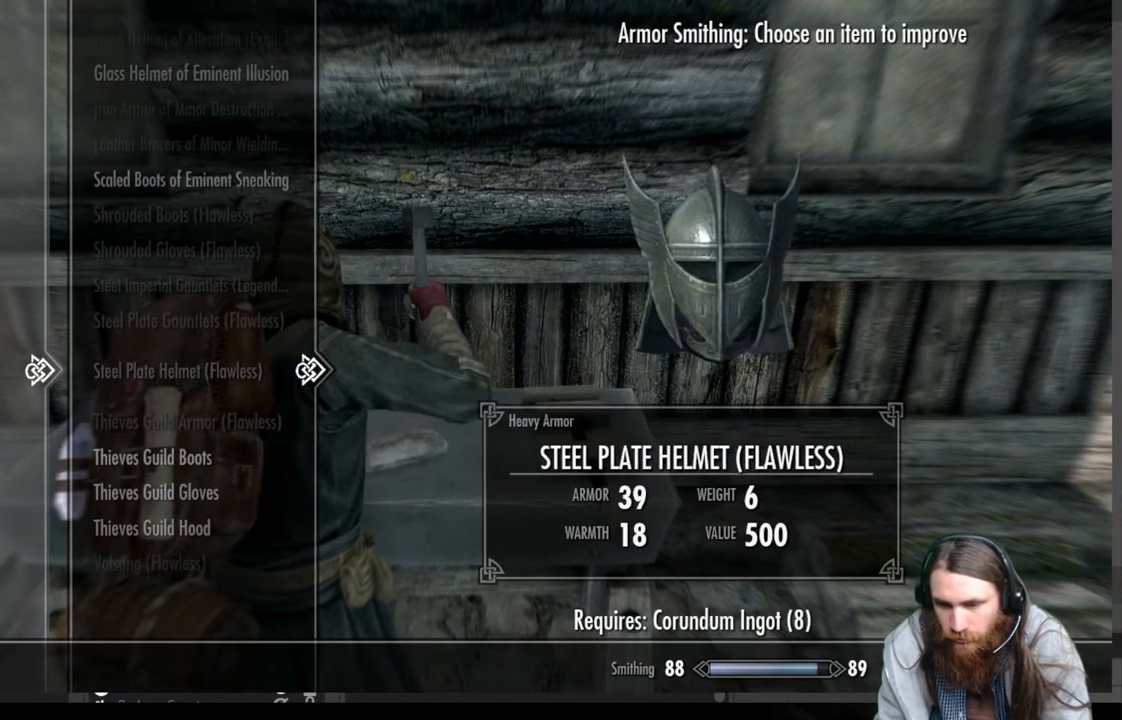
{"buttons": [], "left_stick": "center", "right_stick": "center", "events": [[33, "DPAD_DOWN", "down"], [117, "DPAD_DOWN", "up"], [233, "DPAD_DOWN", "down"], [350, "DPAD_DOWN", "up"]]}
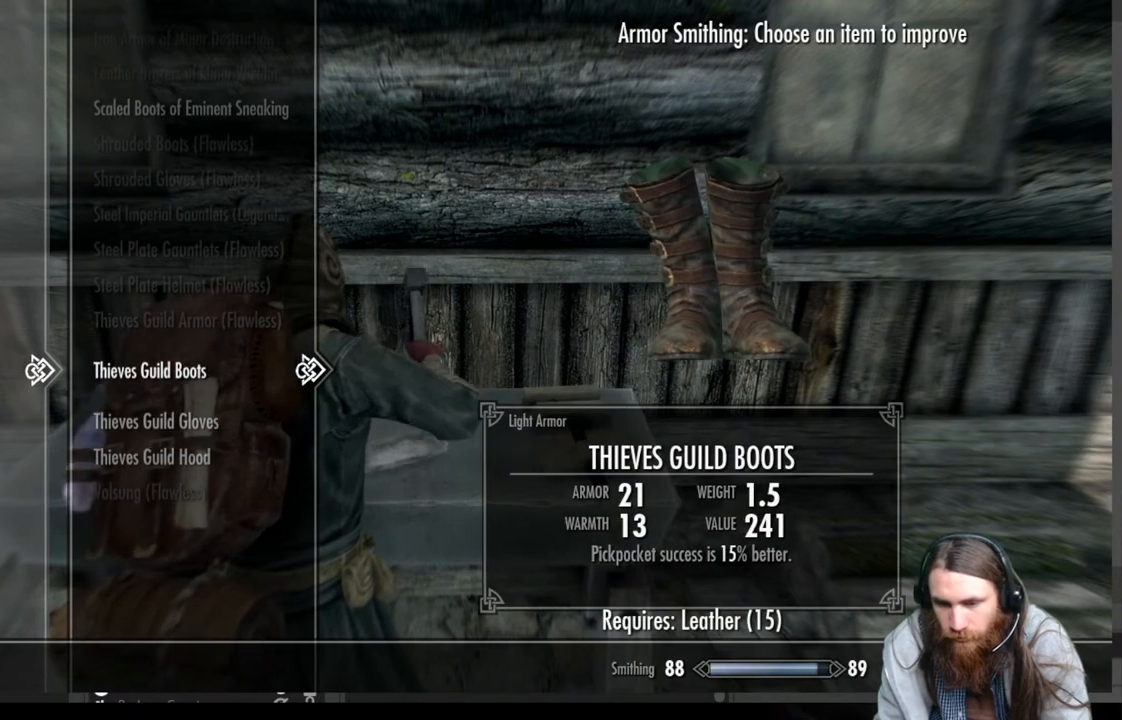
{"buttons": [], "left_stick": "center", "right_stick": "center", "events": []}
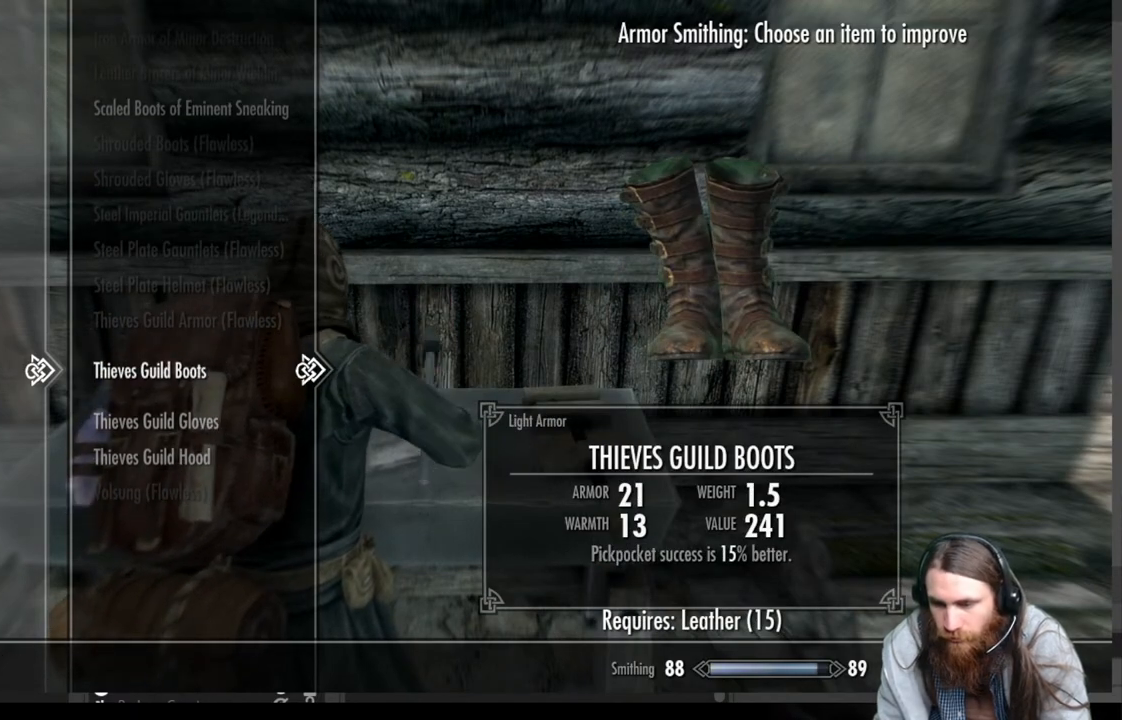
{"buttons": [], "left_stick": "center", "right_stick": "center", "events": [[83, "DPAD_DOWN", "down"], [217, "DPAD_DOWN", "up"]]}
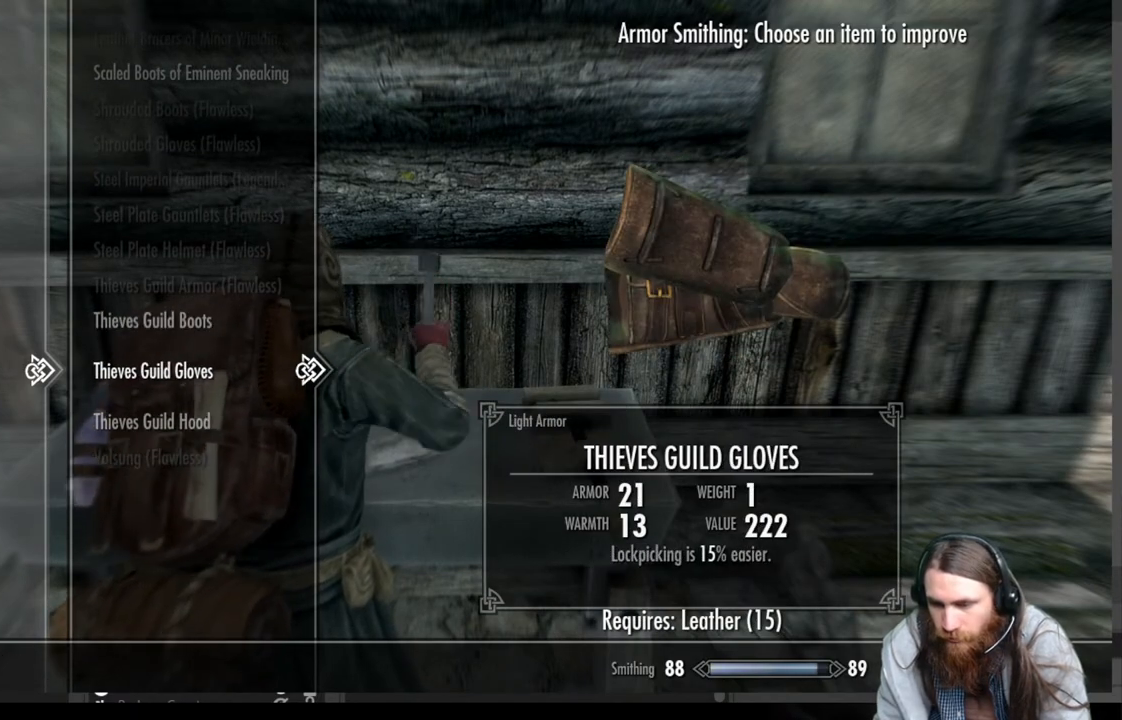
{"buttons": [], "left_stick": "center", "right_stick": "center", "events": [[50, "DPAD_DOWN", "down"], [183, "DPAD_DOWN", "up"]]}
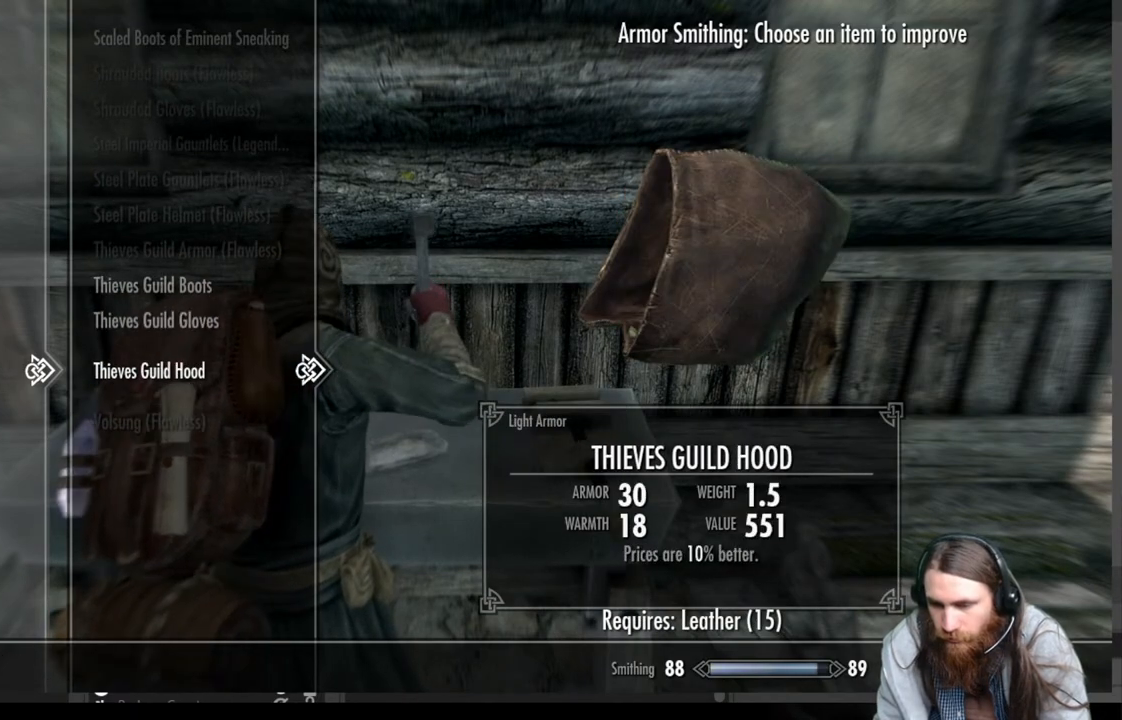
{"buttons": [], "left_stick": "center", "right_stick": "center", "events": []}
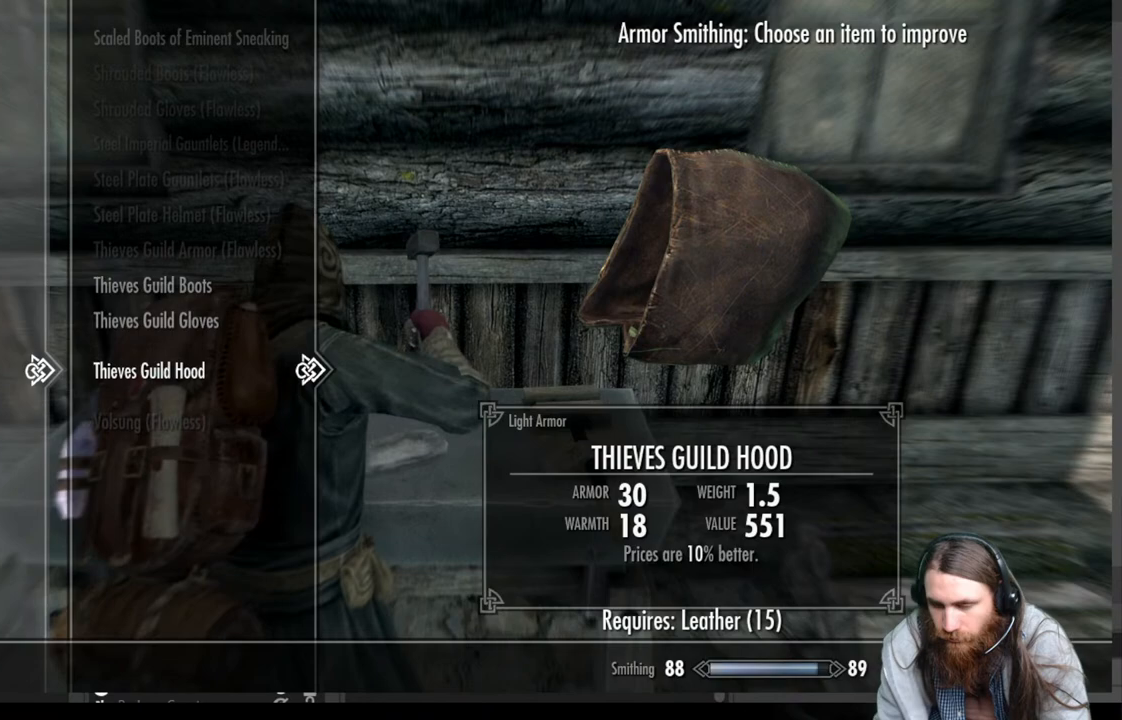
{"buttons": [], "left_stick": "center", "right_stick": "center", "events": [[217, "DPAD_UP", "down"], [317, "DPAD_UP", "up"]]}
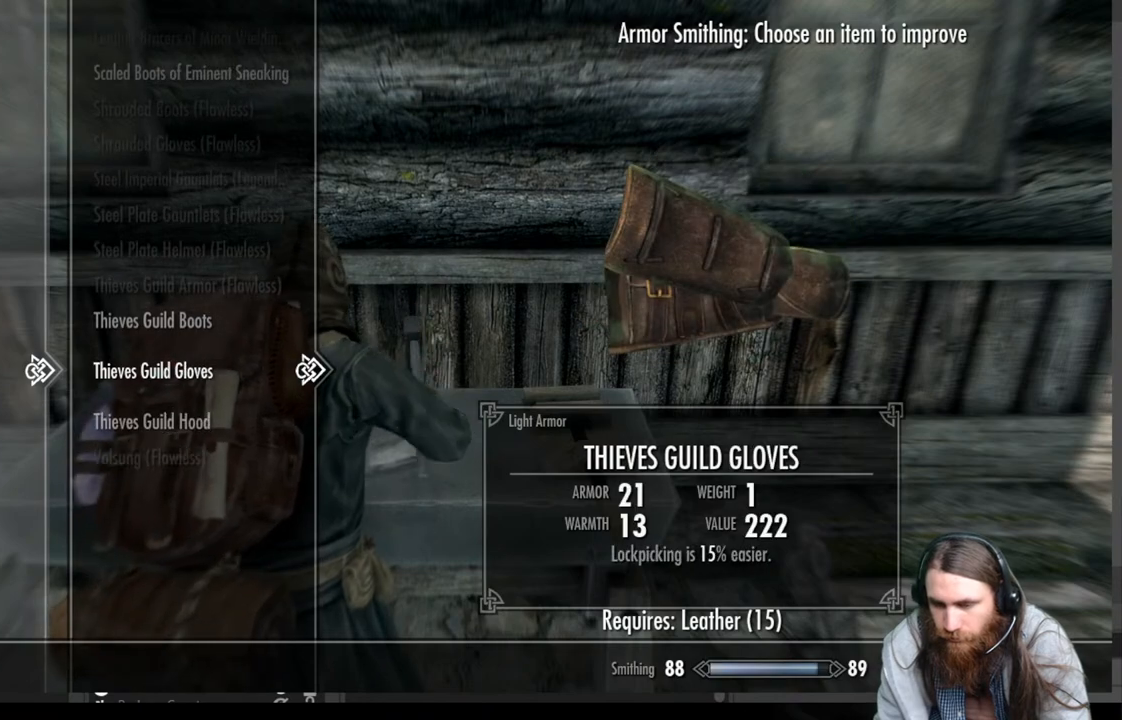
{"buttons": [], "left_stick": "center", "right_stick": "center", "events": [[200, "DPAD_UP", "down"], [333, "DPAD_UP", "up"]]}
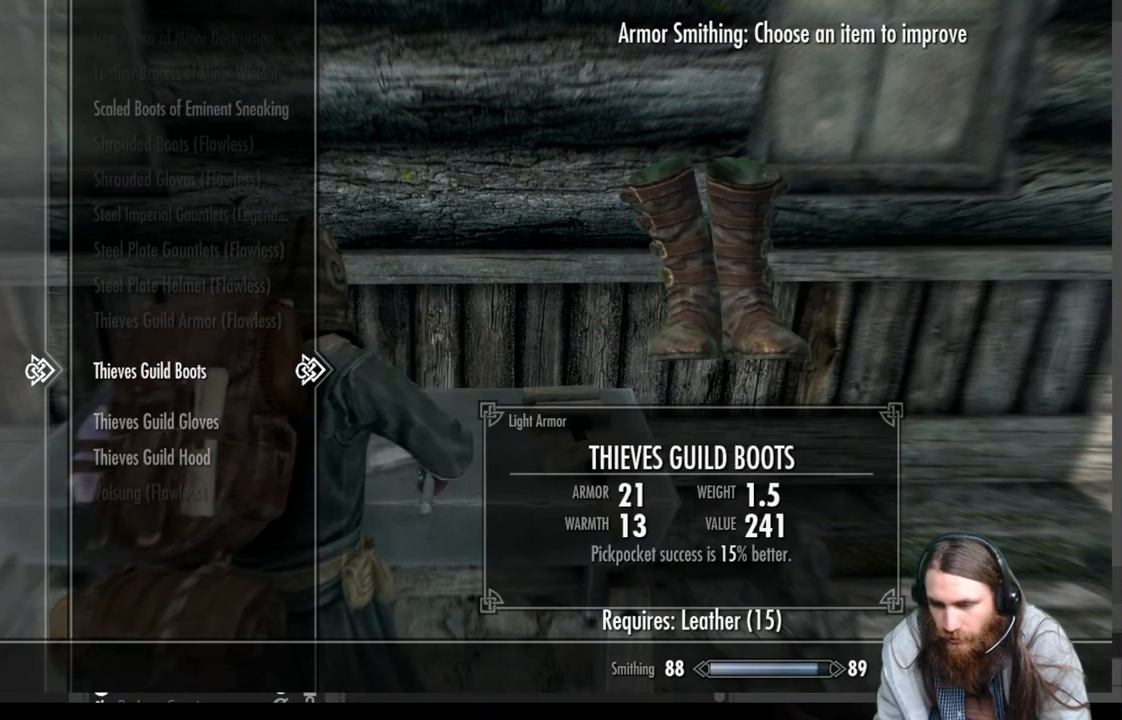
{"buttons": ["DPAD_DOWN"], "left_stick": "center", "right_stick": "center", "events": [[467, "DPAD_DOWN", "down"]]}
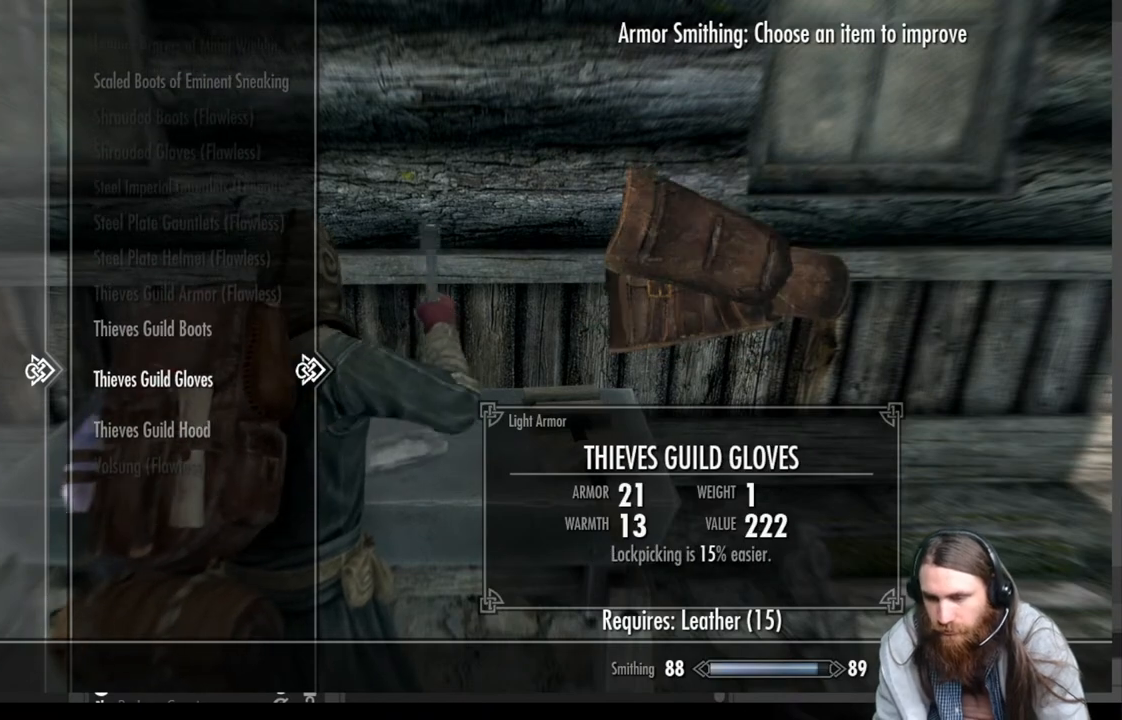
{"buttons": [], "left_stick": "center", "right_stick": "center", "events": [[150, "DPAD_DOWN", "up"], [217, "DPAD_DOWN", "down"], [333, "DPAD_DOWN", "up"]]}
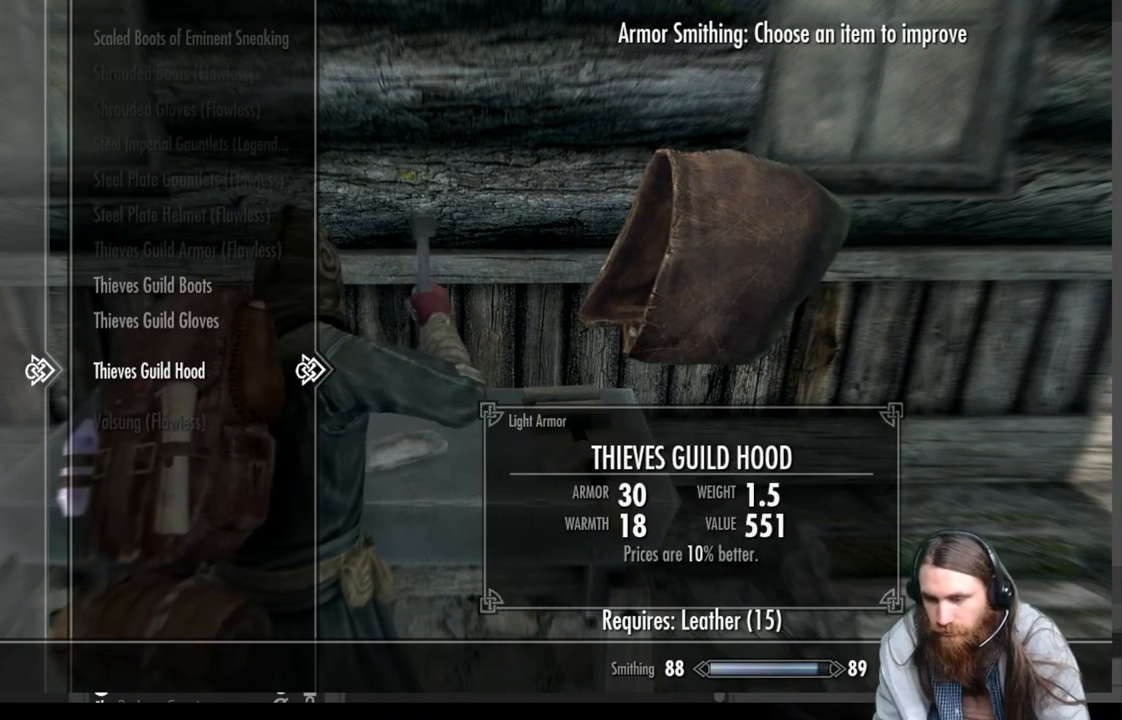
{"buttons": ["DPAD_UP"], "left_stick": "center", "right_stick": "center", "events": [[33, "DPAD_UP", "down"], [117, "DPAD_UP", "up"], [400, "DPAD_UP", "down"]]}
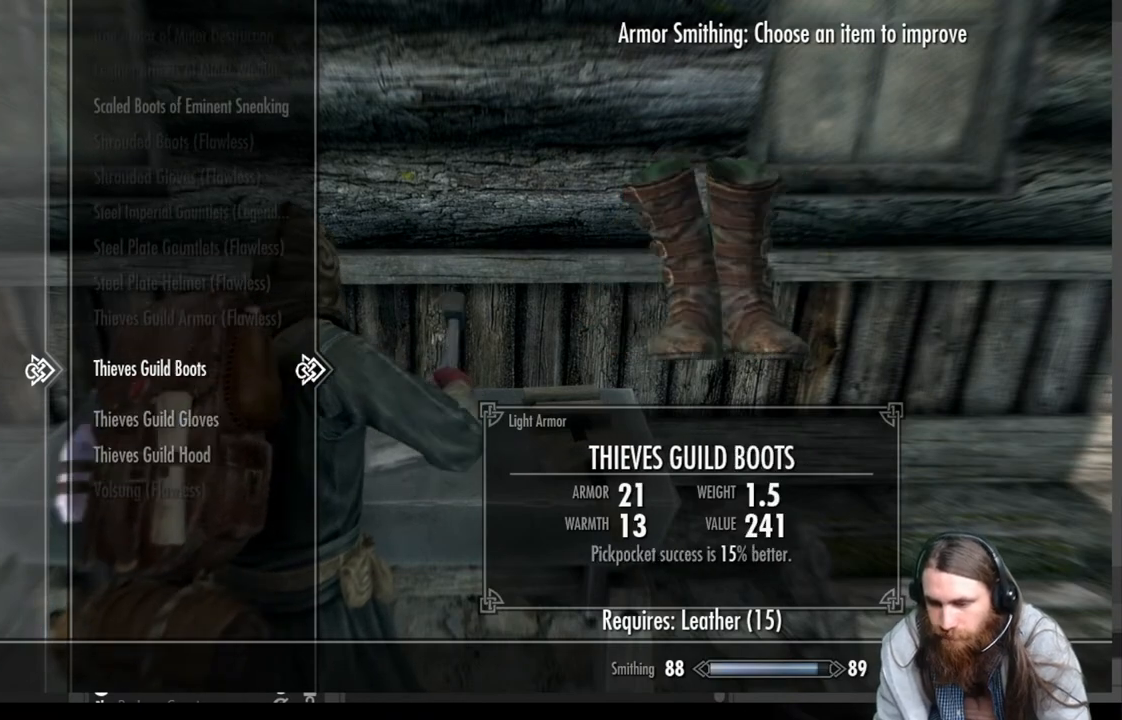
{"buttons": [], "left_stick": "center", "right_stick": "center", "events": [[67, "DPAD_UP", "up"]]}
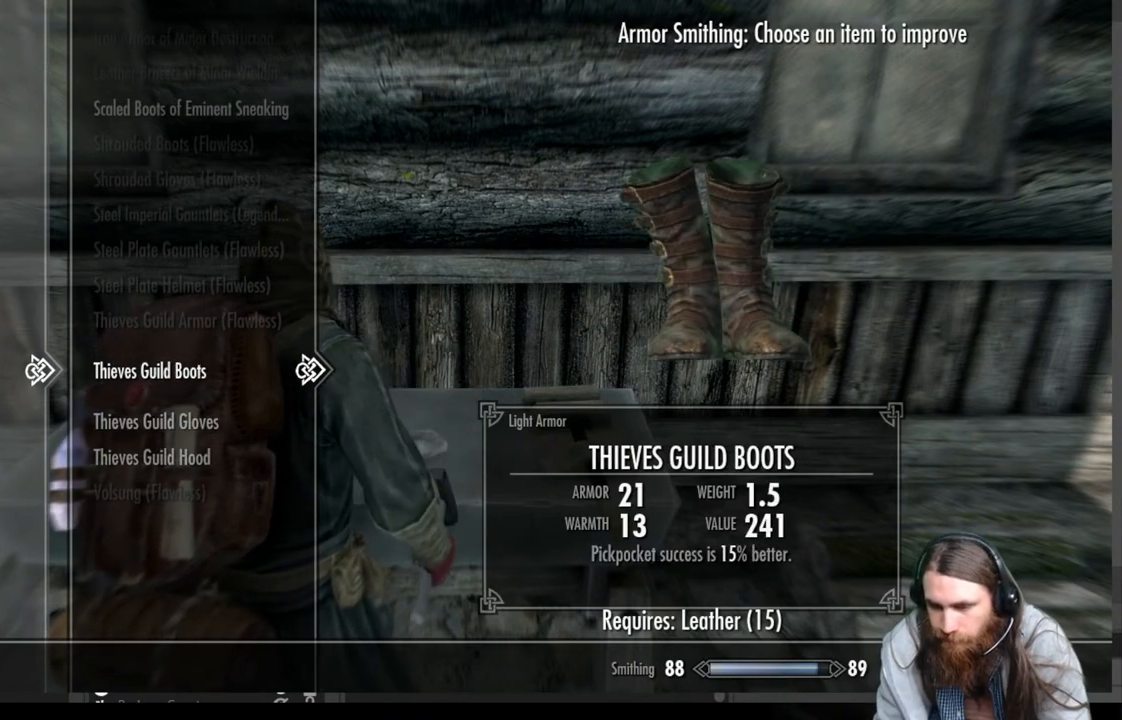
{"buttons": [], "left_stick": "center", "right_stick": "center", "events": []}
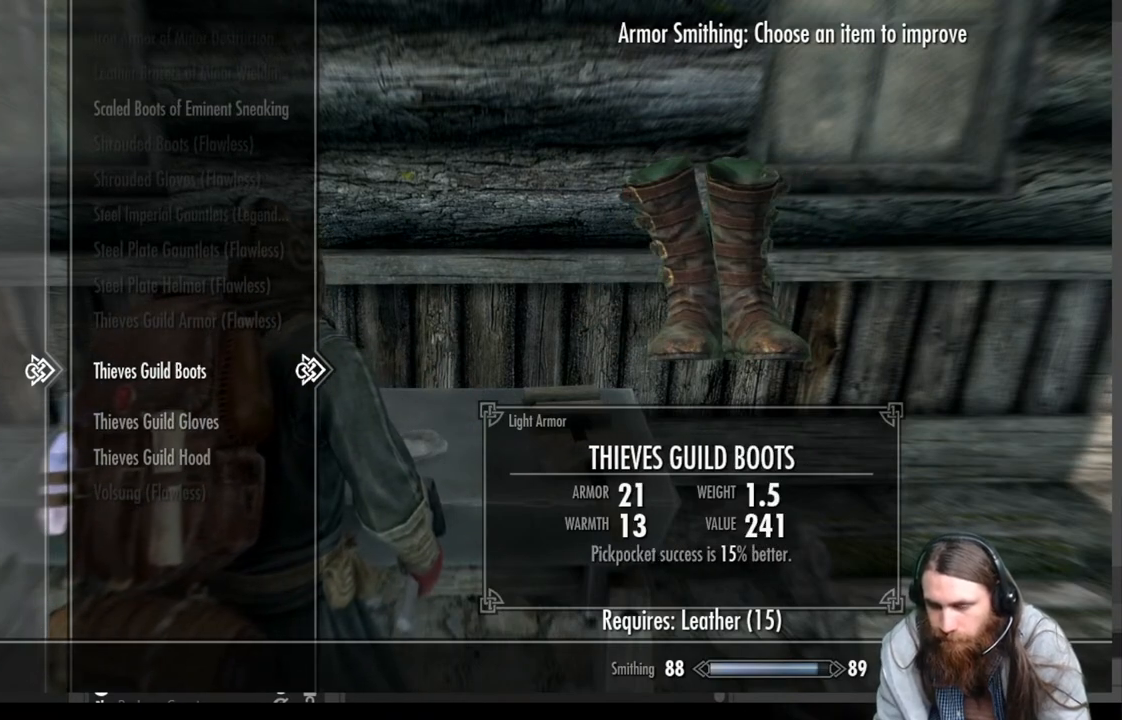
{"buttons": [], "left_stick": "center", "right_stick": "center", "events": []}
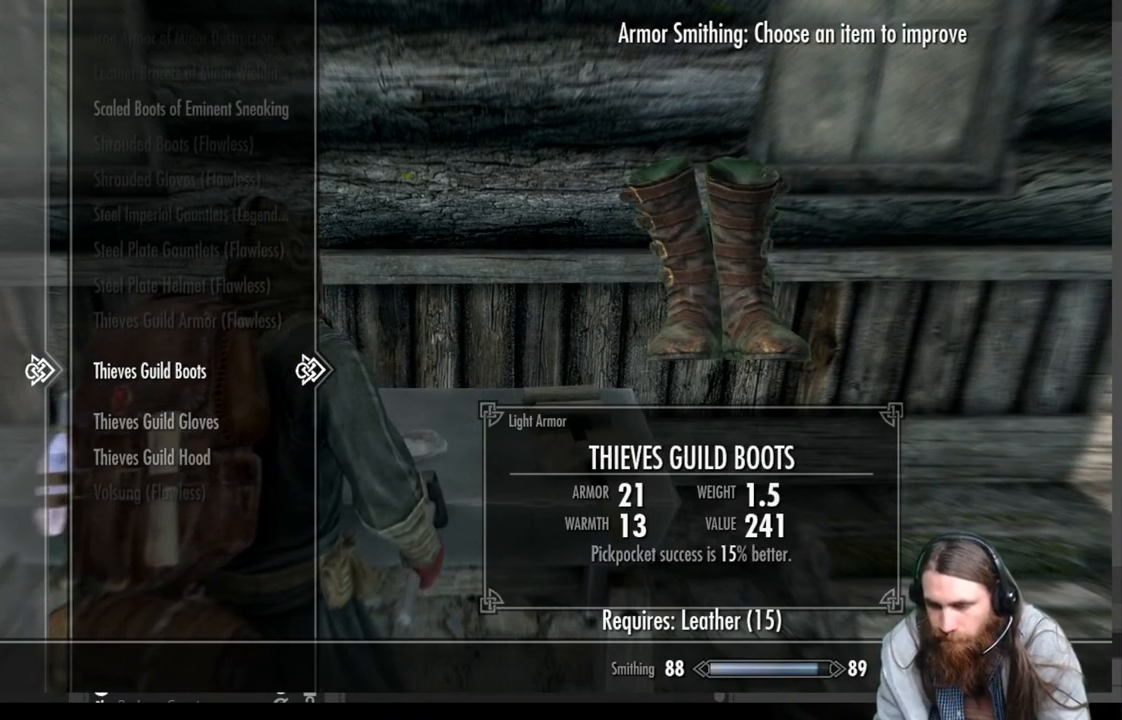
{"buttons": [], "left_stick": "center", "right_stick": "center", "events": [[300, "DPAD_DOWN", "down"], [450, "DPAD_DOWN", "up"]]}